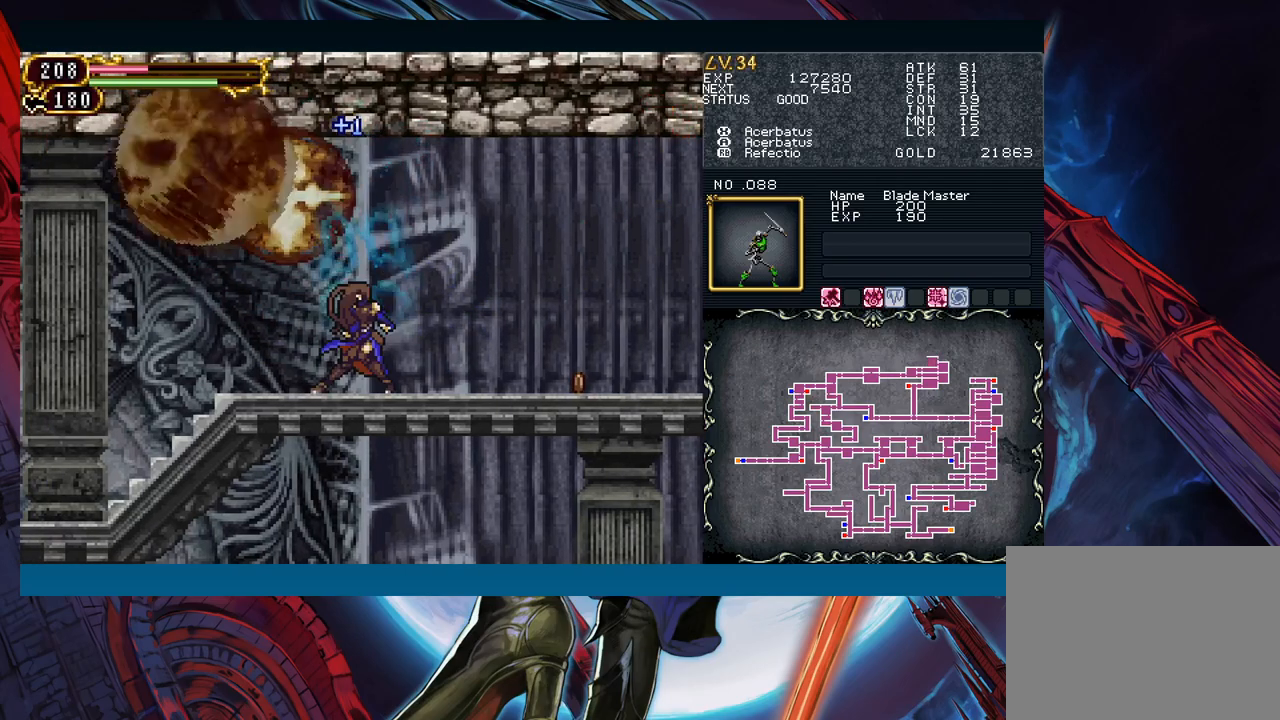
Gameplay with a controller (Xbox layout); each line is a JSON object with the inputs held at the frame after it. "events" lists button and stick changes between this image and that frame as [ms after this image, input, new state], when the widget could be followed in between. Not read: L2 L3 R2 R3 right_stick.
{"buttons": [], "left_stick": "left", "events": [[467, "left_stick", "left"]]}
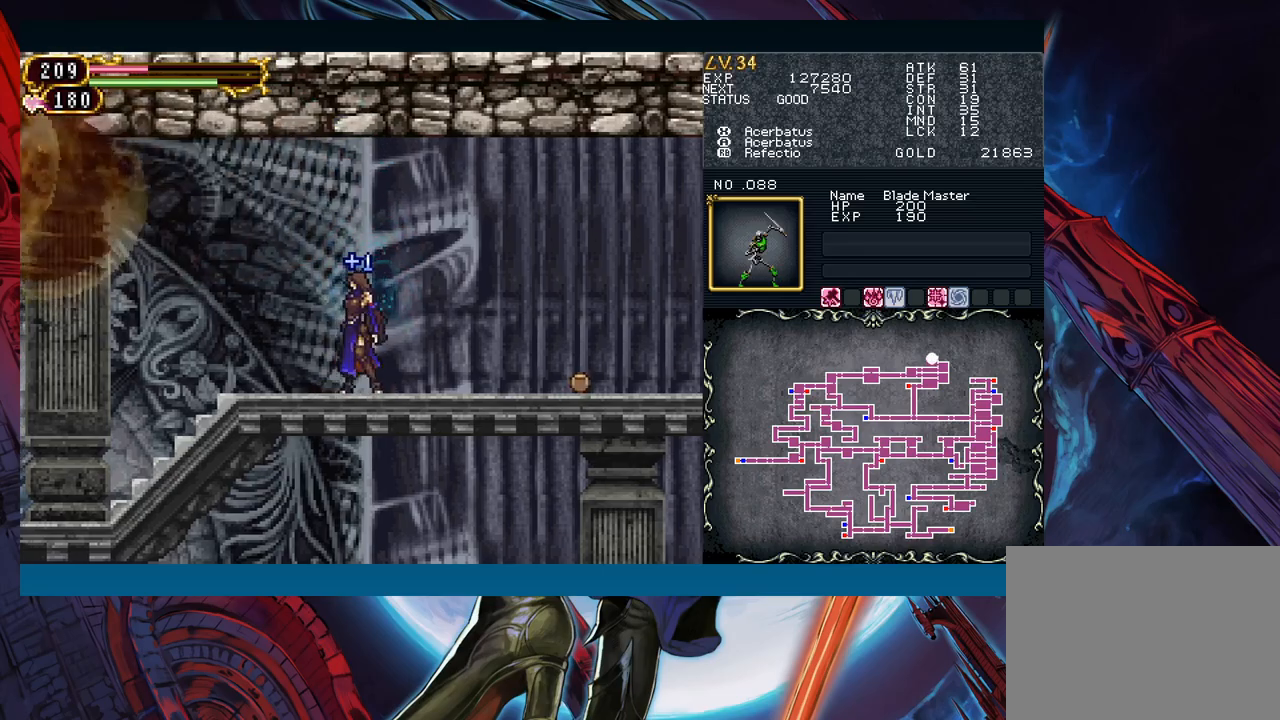
{"buttons": ["B"], "left_stick": "left", "events": [[483, "B", "down"]]}
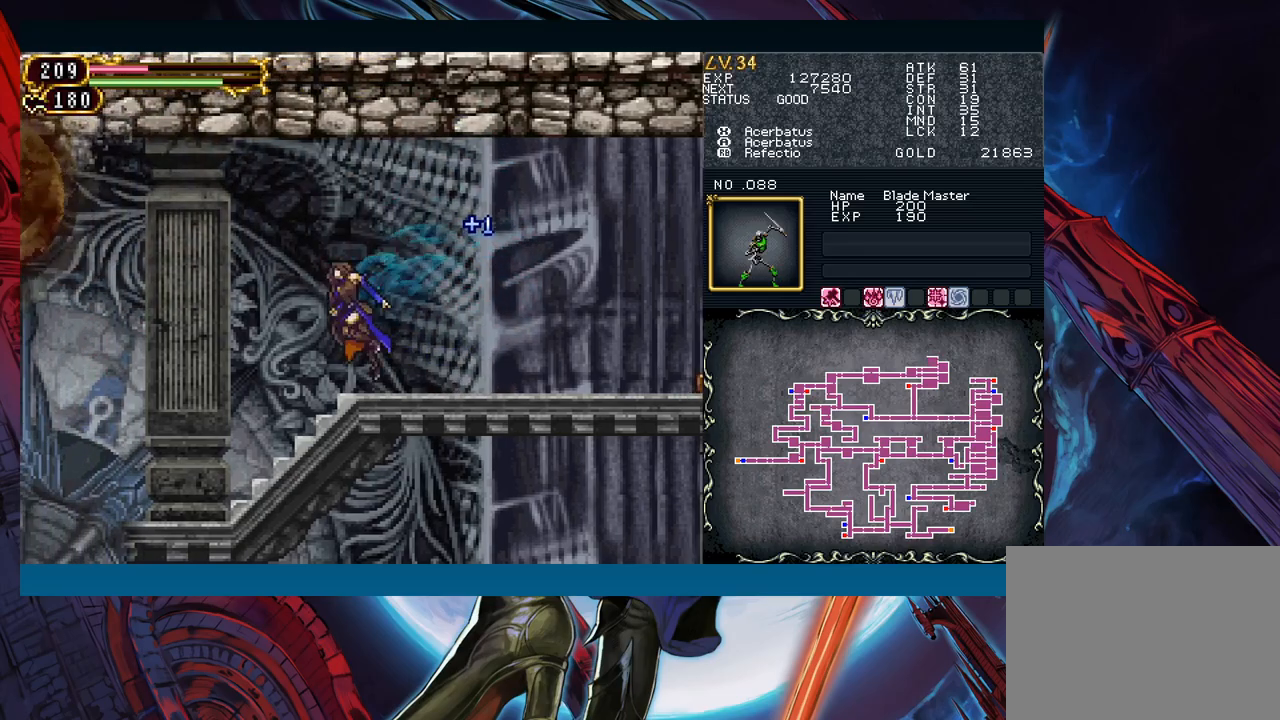
{"buttons": [], "left_stick": "left", "events": [[33, "left_stick", "center"], [100, "left_stick", "left"], [150, "B", "up"]]}
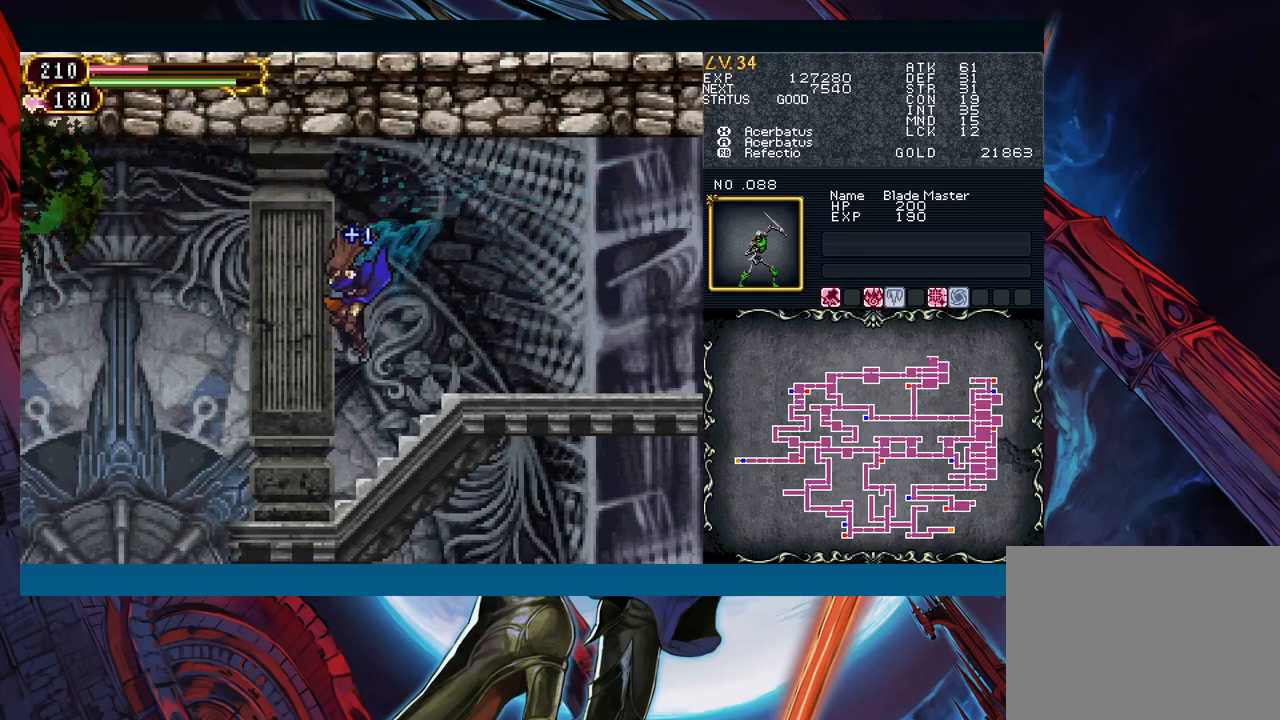
{"buttons": [], "left_stick": "right", "events": [[33, "B", "down"], [217, "A", "down"], [367, "A", "up"], [367, "left_stick", "center"], [433, "B", "up"], [483, "left_stick", "right"]]}
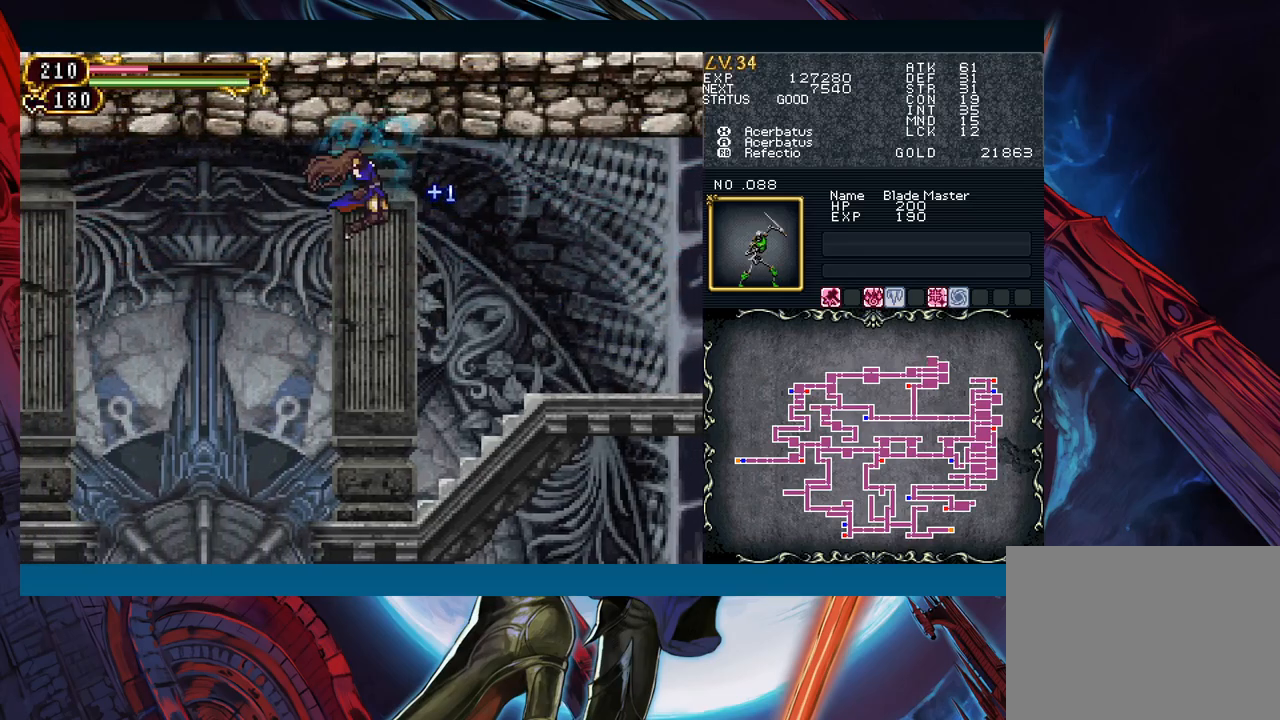
{"buttons": [], "left_stick": "right", "events": [[83, "left_stick", "up-left"], [200, "left_stick", "right"]]}
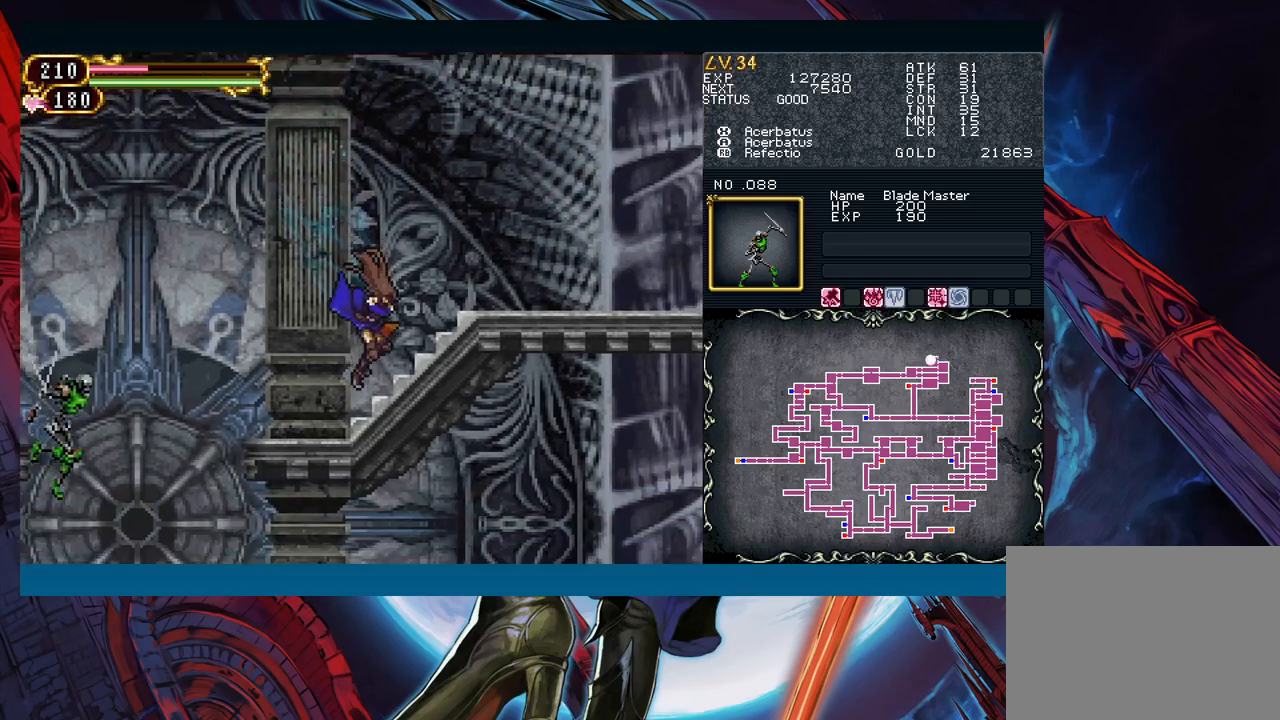
{"buttons": ["B"], "left_stick": "left", "events": [[50, "B", "down"], [267, "B", "up"], [333, "B", "down"], [383, "left_stick", "left"]]}
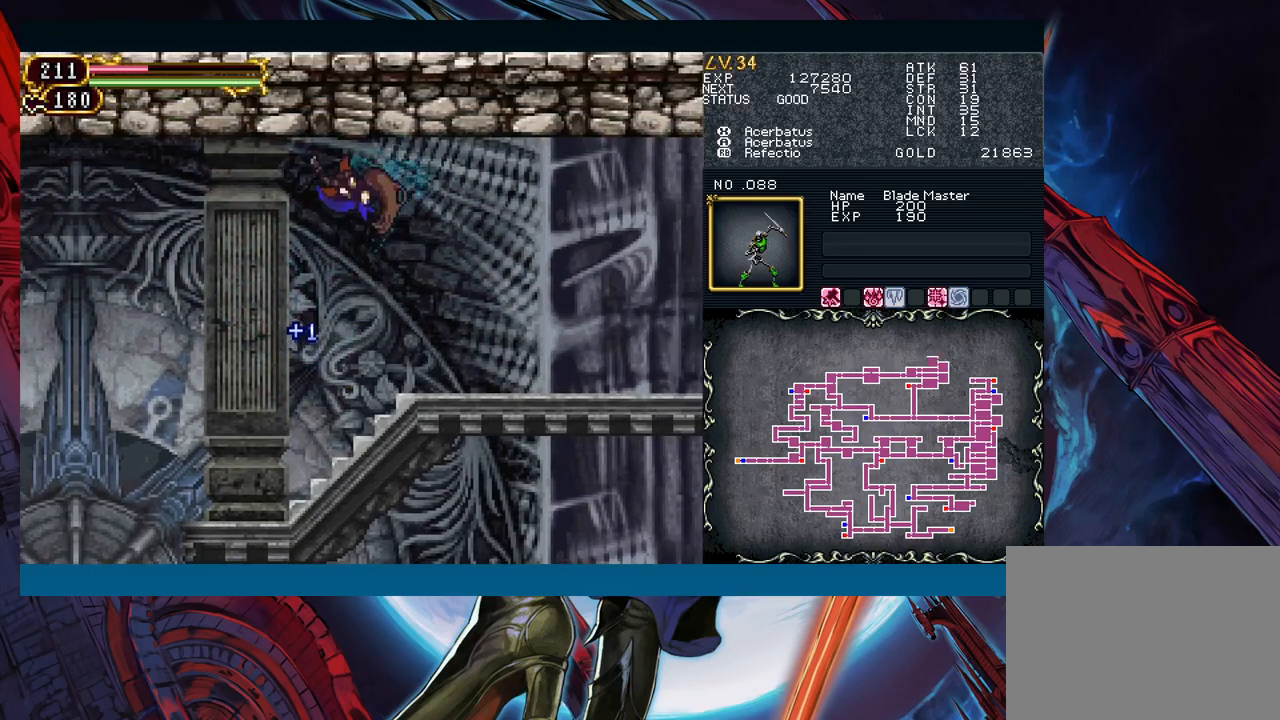
{"buttons": ["START"], "left_stick": "center", "events": [[50, "A", "down"], [167, "A", "up"], [200, "B", "up"], [200, "left_stick", "center"], [400, "START", "down"]]}
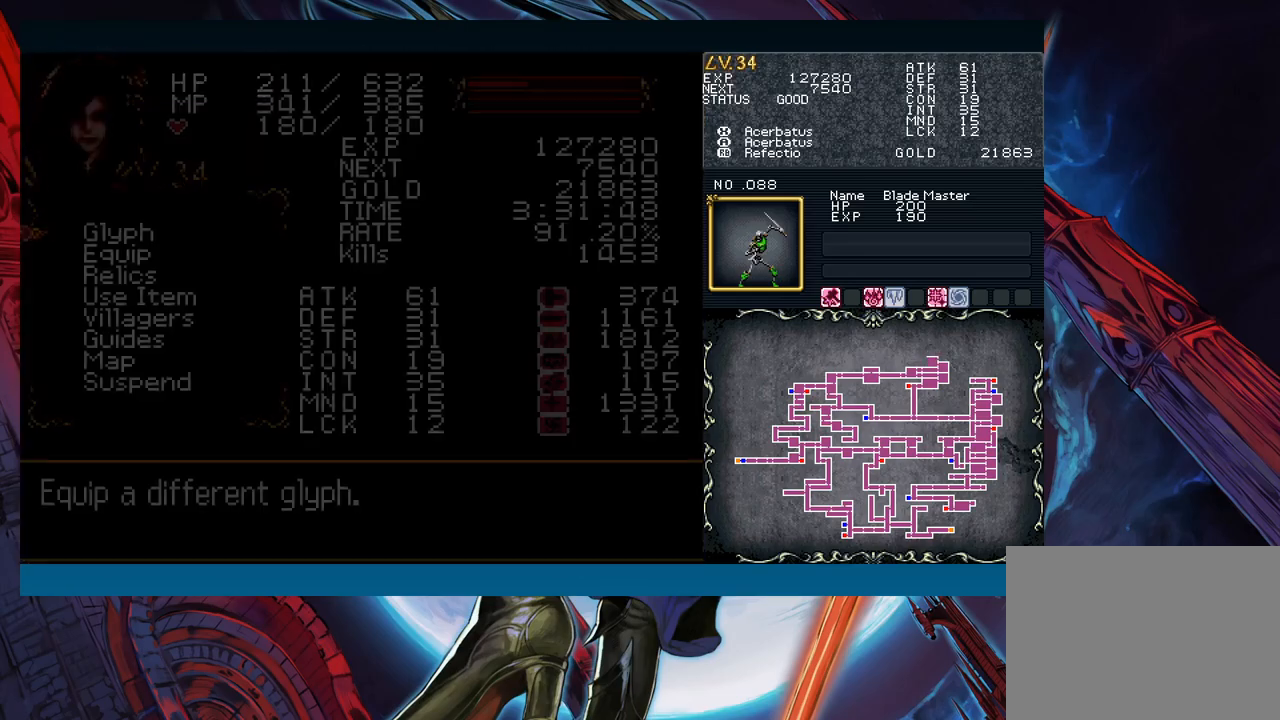
{"buttons": [], "left_stick": "center", "events": [[33, "START", "up"], [150, "A", "down"], [283, "A", "up"], [417, "left_stick", "down"], [500, "left_stick", "center"]]}
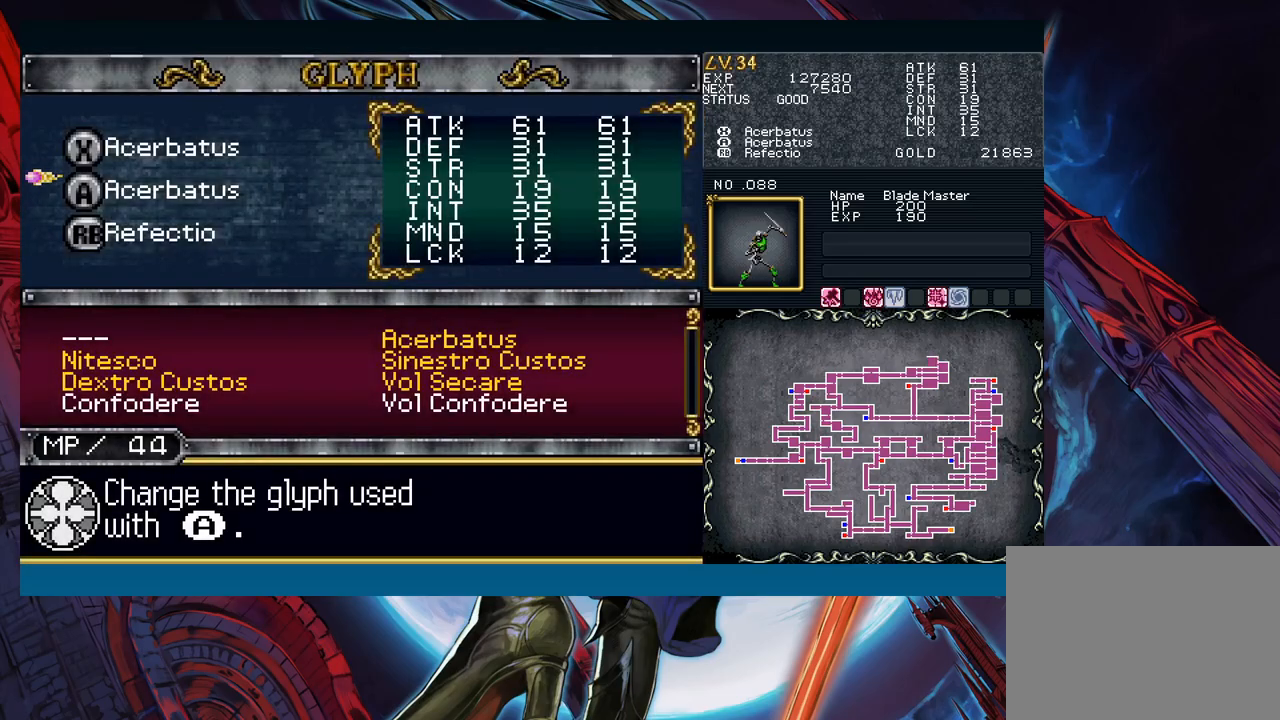
{"buttons": ["A"], "left_stick": "left", "events": [[67, "left_stick", "down"], [167, "A", "down"], [167, "left_stick", "center"], [233, "A", "up"], [300, "left_stick", "down"], [433, "left_stick", "left"], [500, "A", "down"]]}
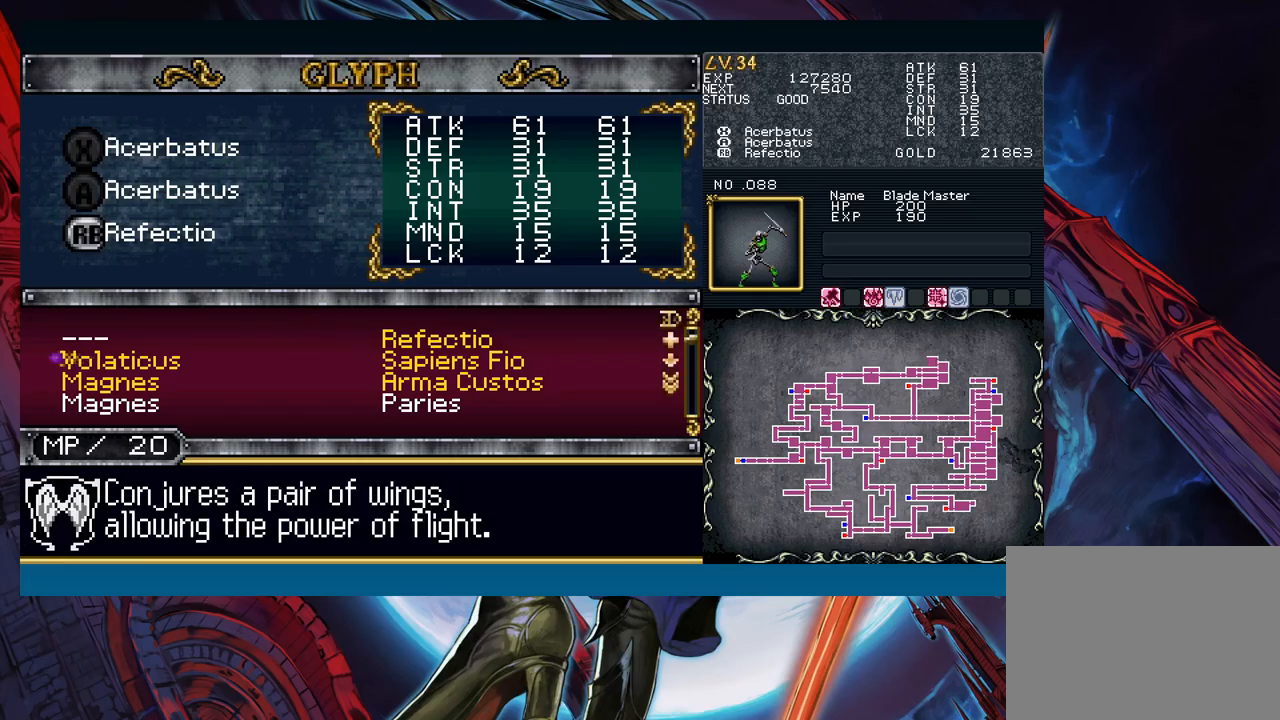
{"buttons": [], "left_stick": "up-left", "events": [[33, "left_stick", "center"], [83, "A", "up"], [167, "B", "down"], [267, "B", "up"], [383, "B", "down"], [467, "B", "up"], [500, "left_stick", "up-left"]]}
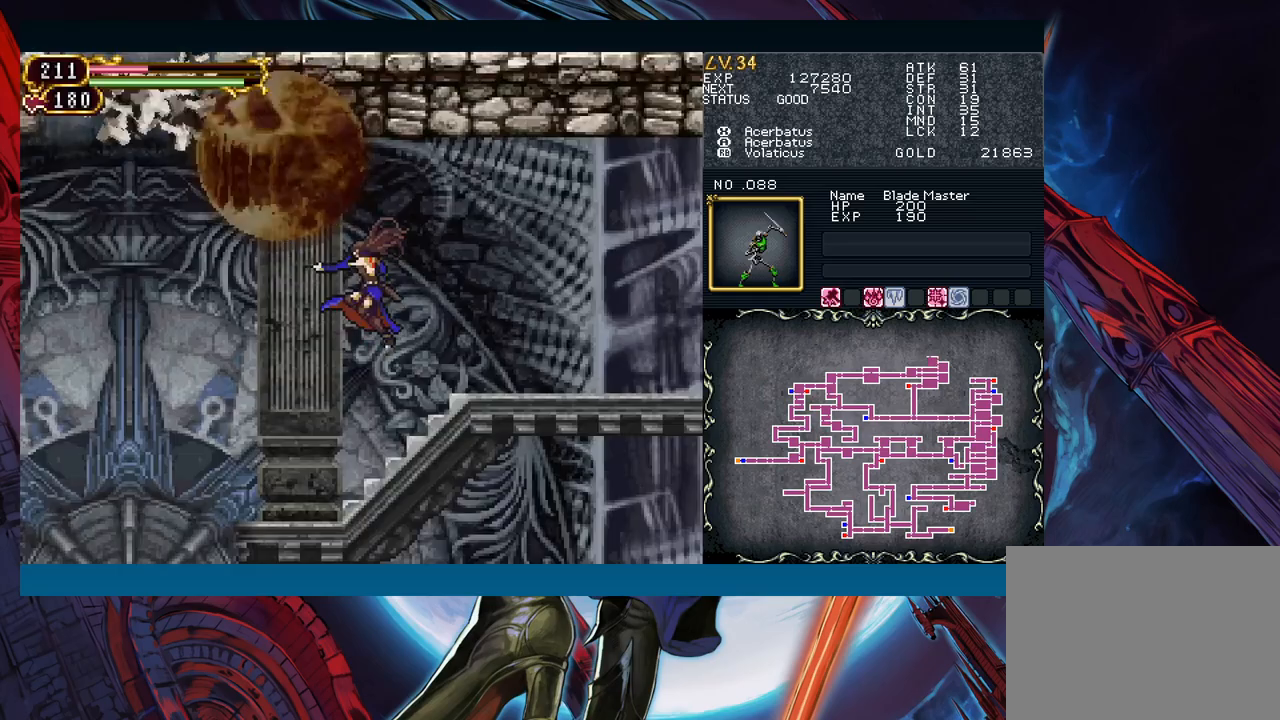
{"buttons": [], "left_stick": "up-left", "events": [[50, "R1", "down"], [183, "R1", "up"]]}
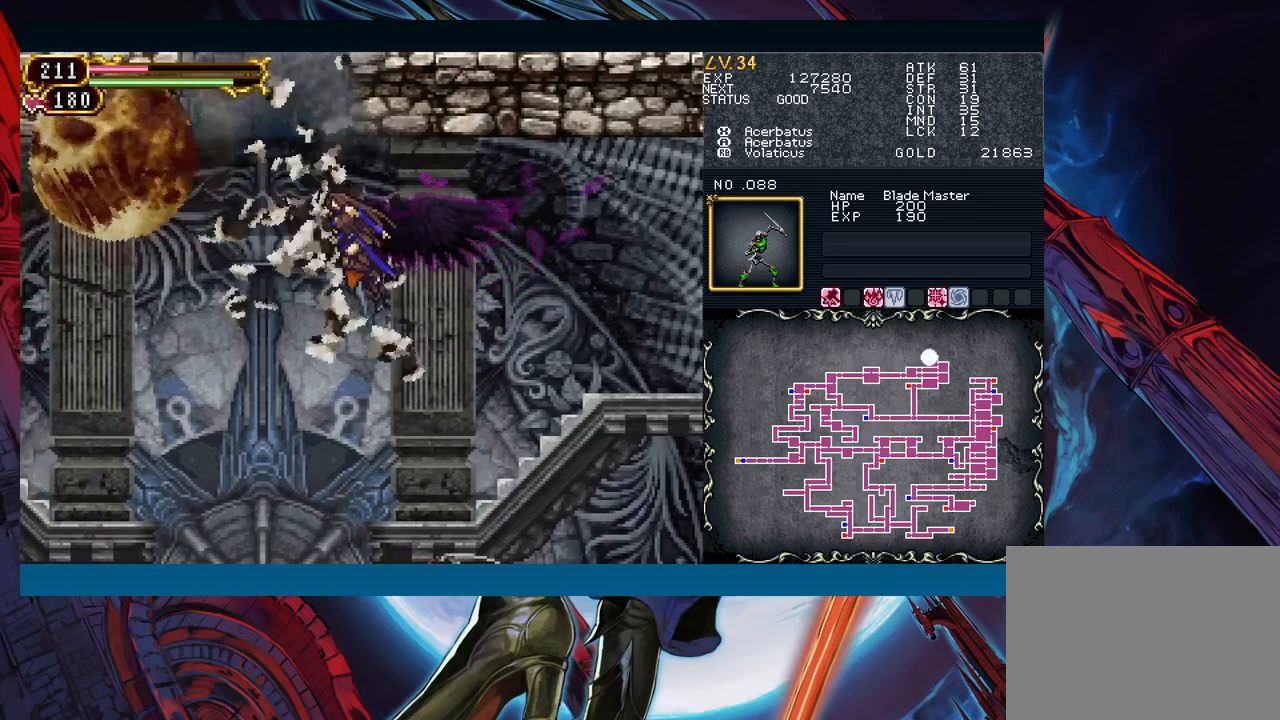
{"buttons": [], "left_stick": "up", "events": [[350, "left_stick", "up"]]}
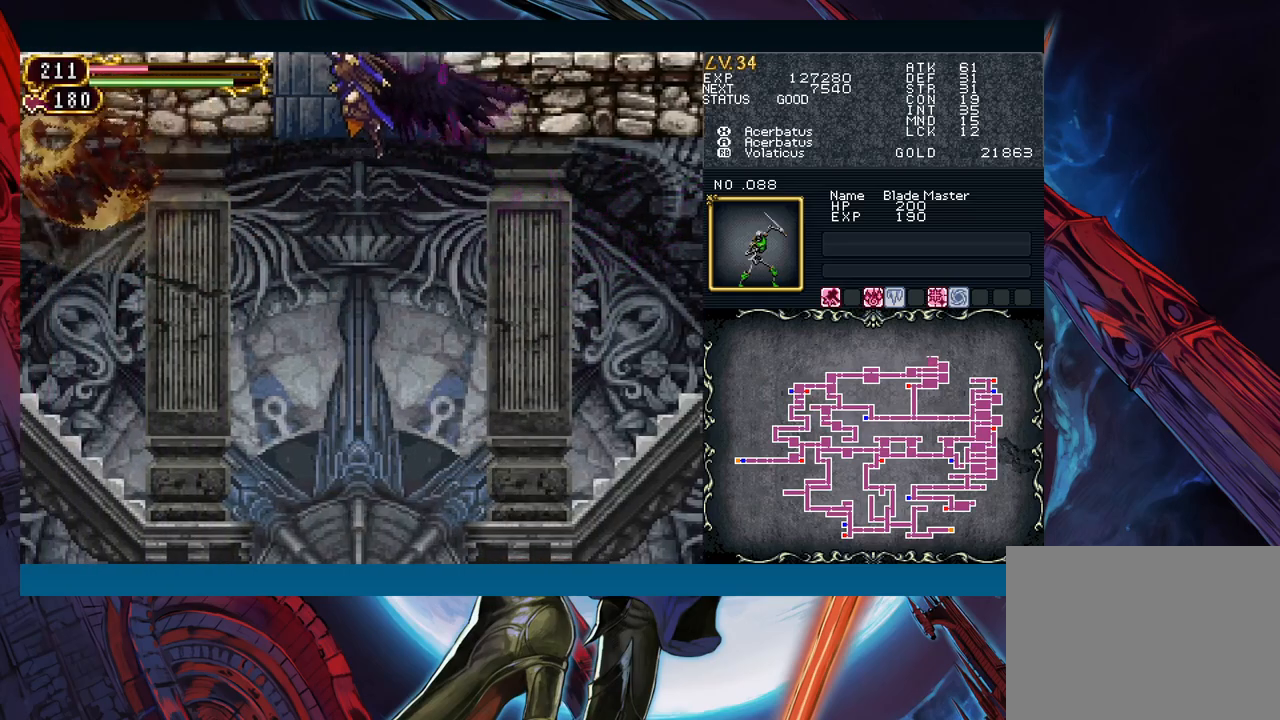
{"buttons": [], "left_stick": "center", "events": [[333, "left_stick", "center"]]}
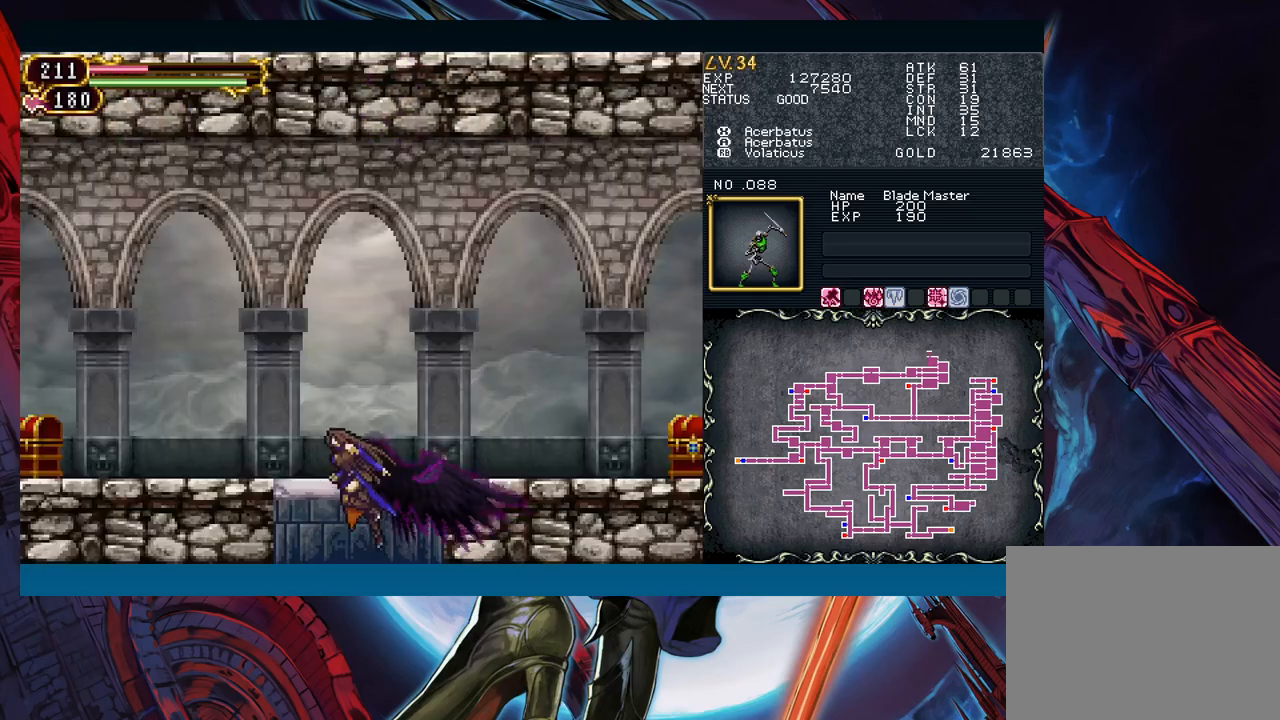
{"buttons": [], "left_stick": "right", "events": [[267, "left_stick", "up-right"], [433, "left_stick", "right"]]}
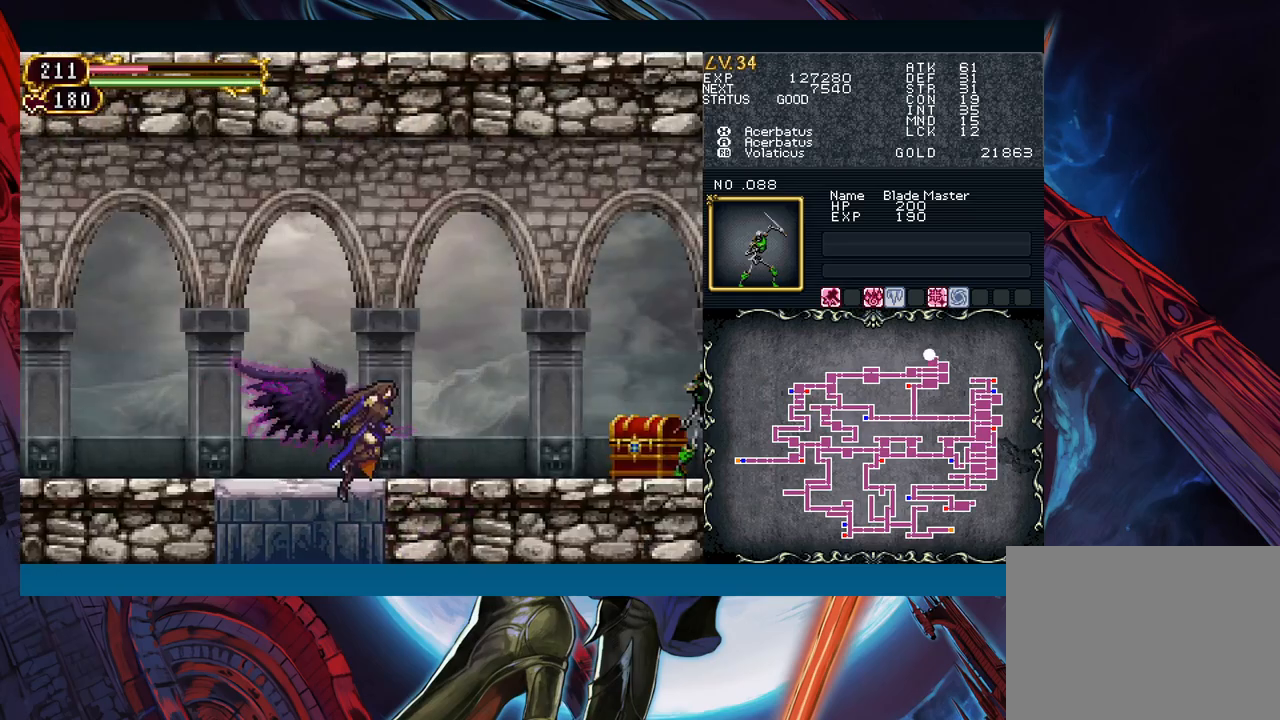
{"buttons": [], "left_stick": "right", "events": [[333, "left_stick", "up-right"], [450, "left_stick", "right"]]}
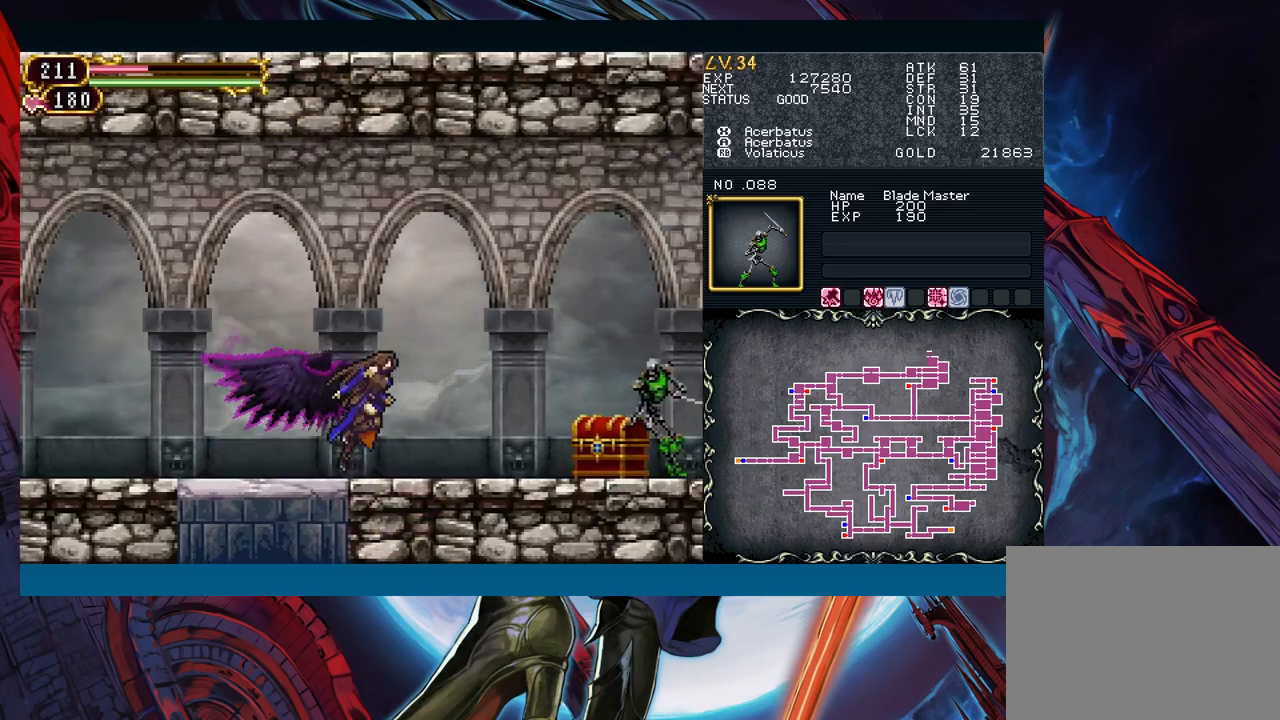
{"buttons": ["X"], "left_stick": "center", "events": [[117, "X", "down"], [183, "X", "up"], [267, "A", "down"], [267, "left_stick", "center"], [367, "A", "up"], [433, "X", "down"]]}
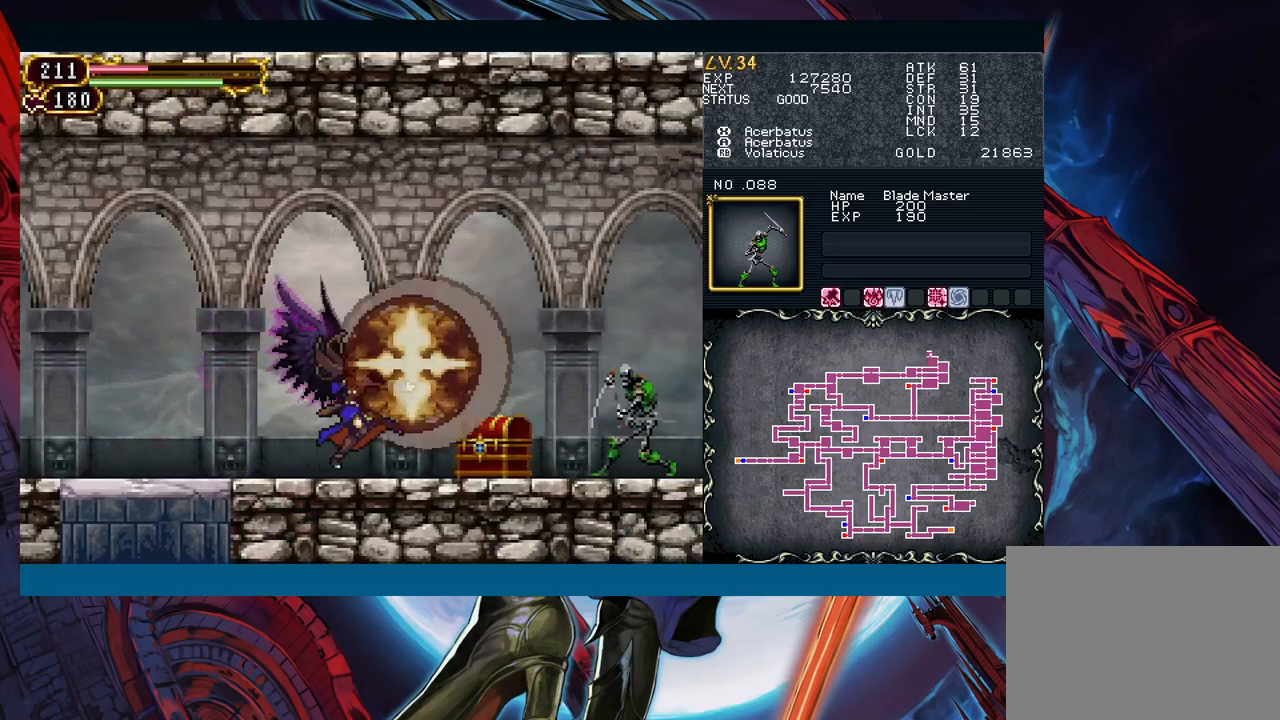
{"buttons": [], "left_stick": "left", "events": [[17, "left_stick", "left"], [50, "X", "up"]]}
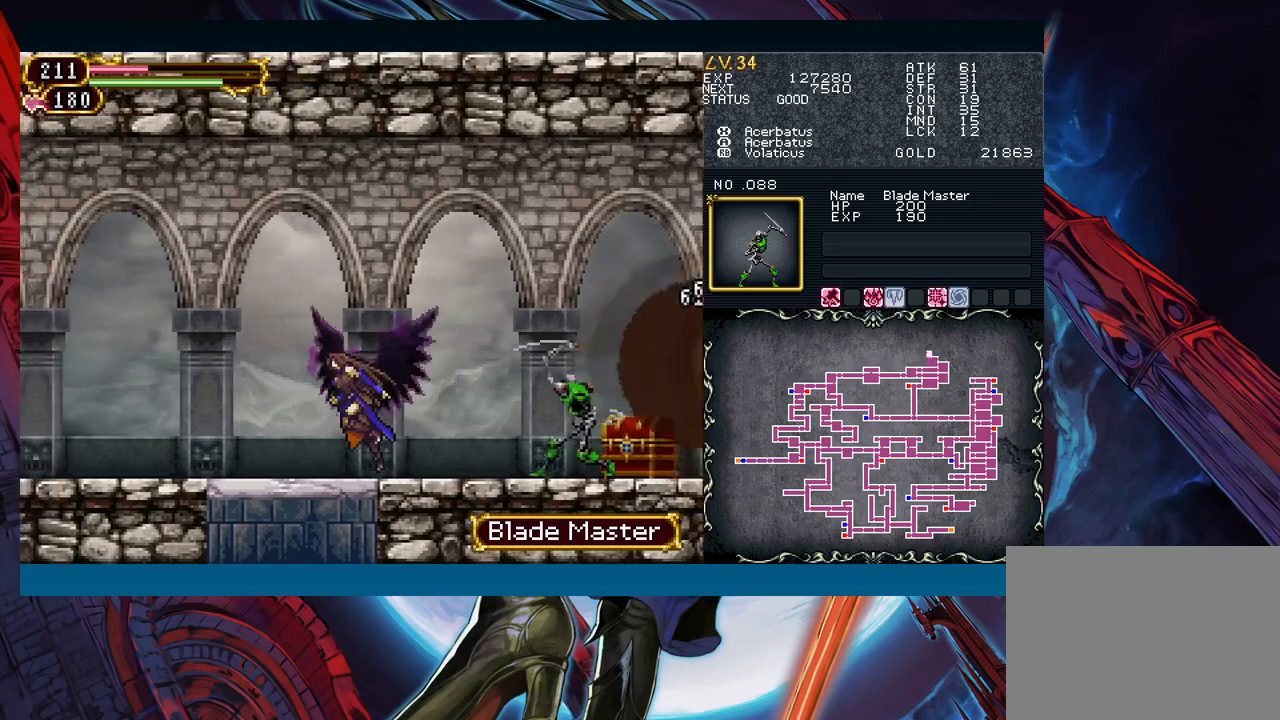
{"buttons": [], "left_stick": "center", "events": [[83, "START", "down"], [183, "START", "up"], [183, "left_stick", "center"], [300, "A", "down"], [400, "A", "up"]]}
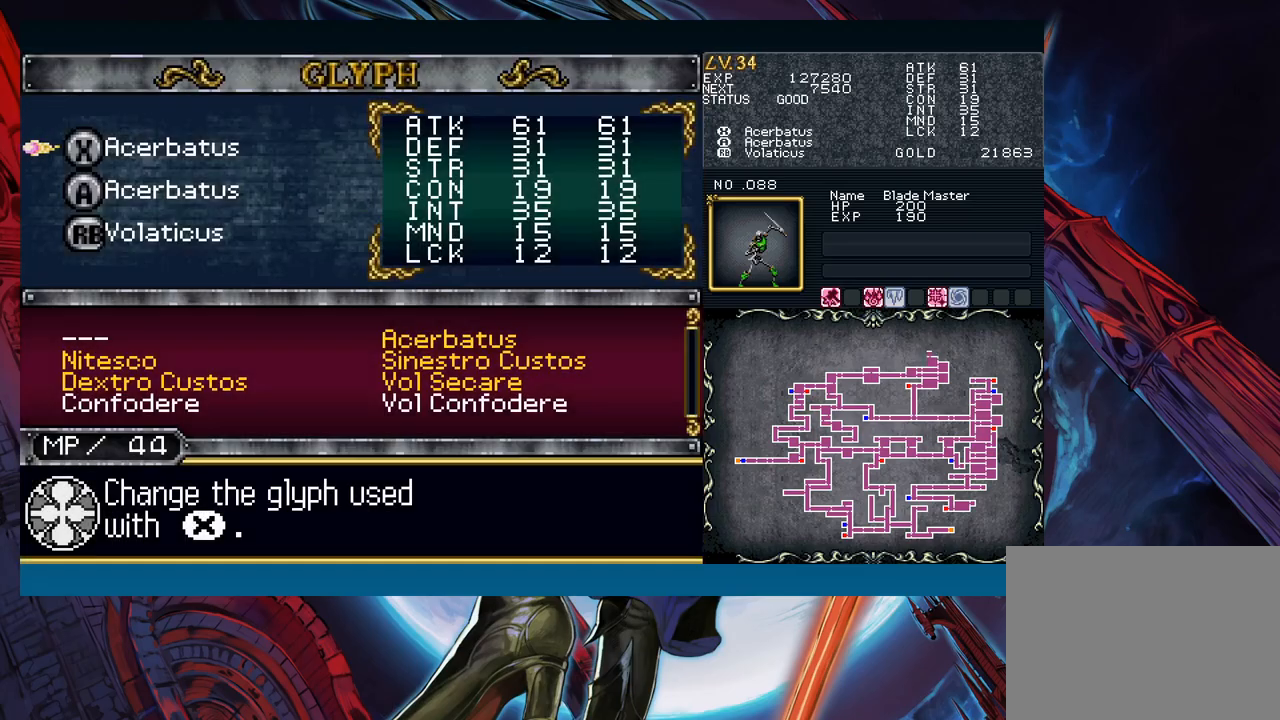
{"buttons": ["A"], "left_stick": "center", "events": [[100, "A", "down"], [200, "A", "up"], [317, "left_stick", "down"], [433, "left_stick", "left"], [500, "A", "down"], [500, "left_stick", "center"]]}
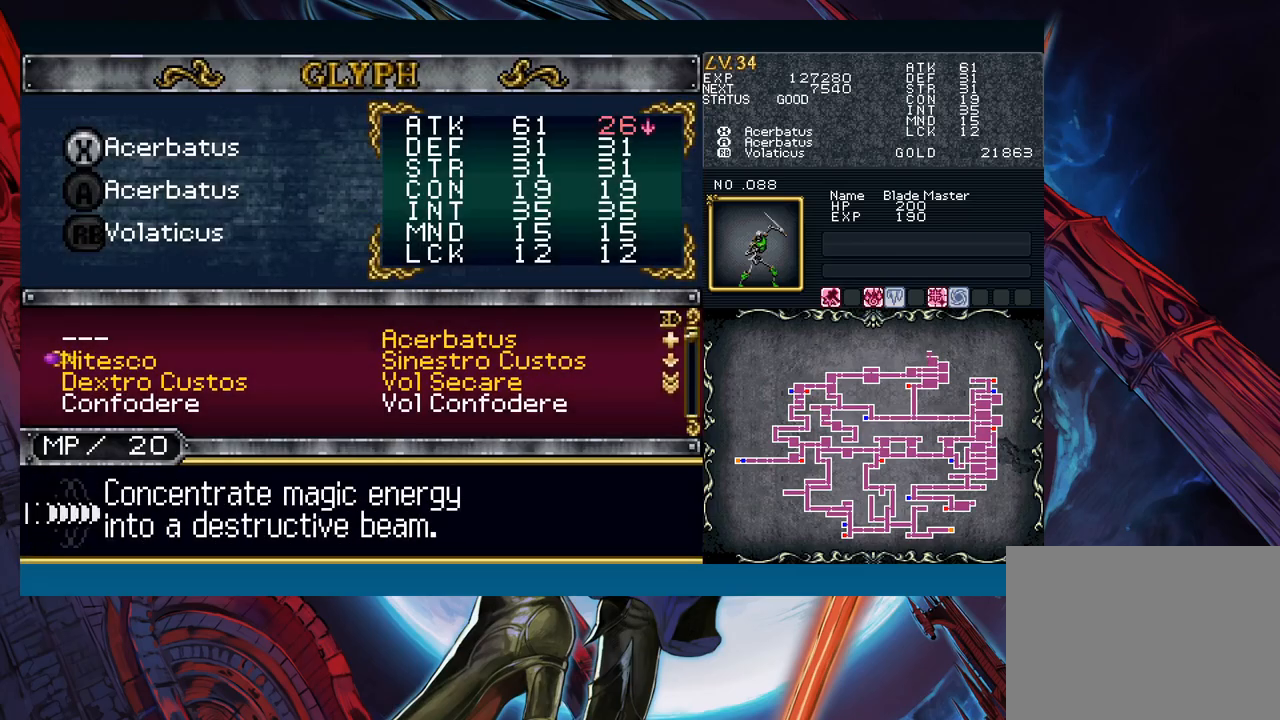
{"buttons": ["A"], "left_stick": "center", "events": [[83, "A", "up"], [117, "left_stick", "down"], [200, "A", "down"], [217, "left_stick", "center"], [267, "A", "up"], [300, "left_stick", "right"], [417, "left_stick", "up"], [483, "A", "down"], [500, "left_stick", "center"]]}
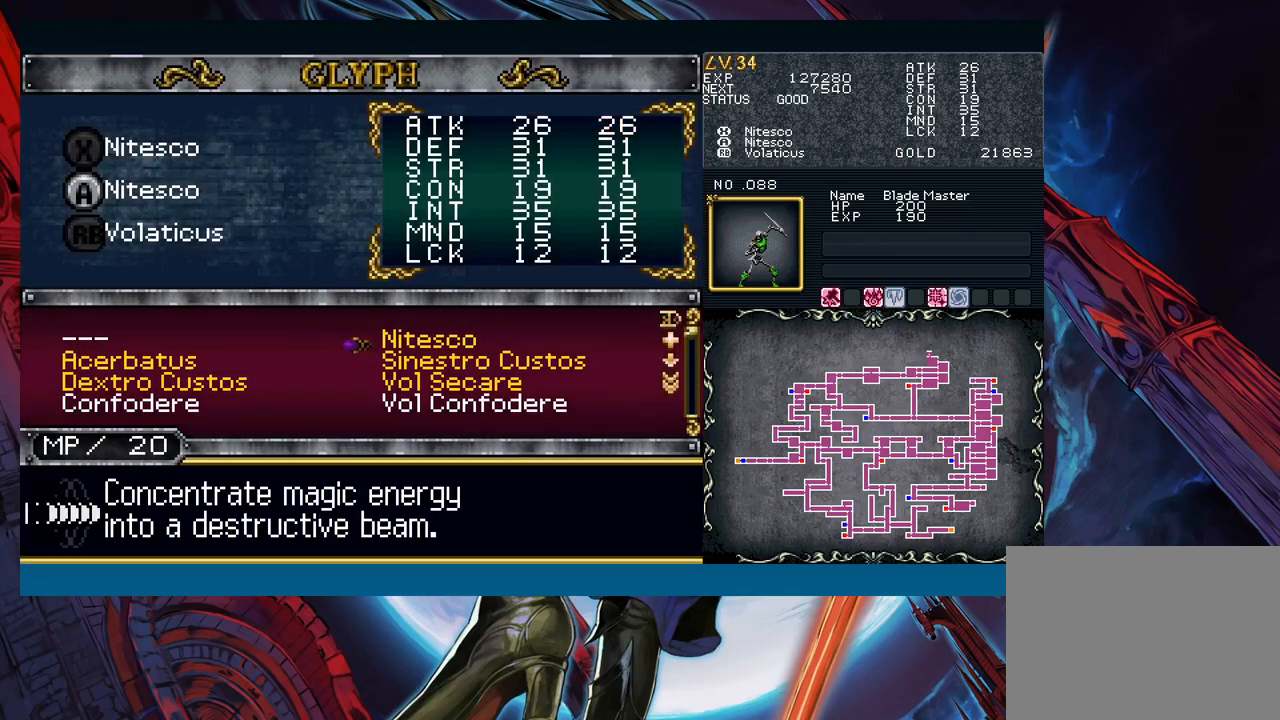
{"buttons": [], "left_stick": "left", "events": [[83, "A", "up"], [150, "B", "down"], [250, "B", "up"], [317, "left_stick", "left"], [367, "B", "down"], [450, "B", "up"]]}
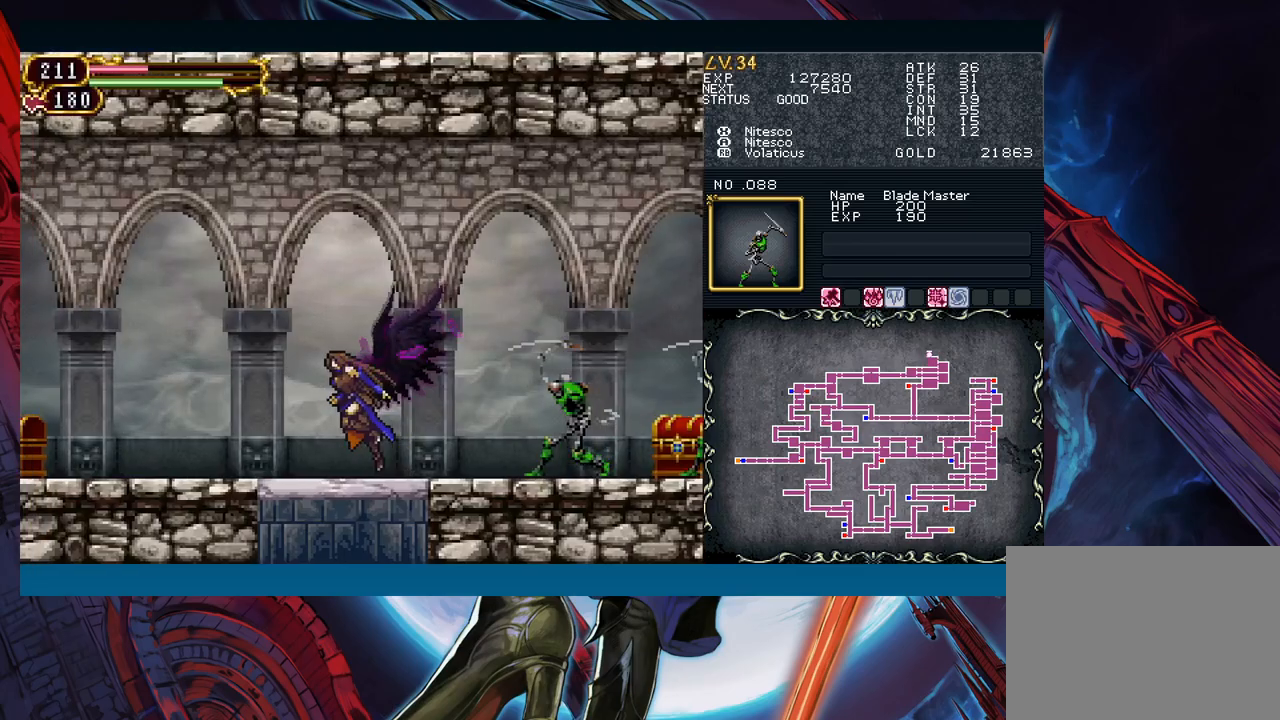
{"buttons": [], "left_stick": "center", "events": [[117, "left_stick", "right"], [167, "X", "down"], [250, "X", "up"], [350, "A", "down"], [400, "A", "up"], [500, "left_stick", "center"]]}
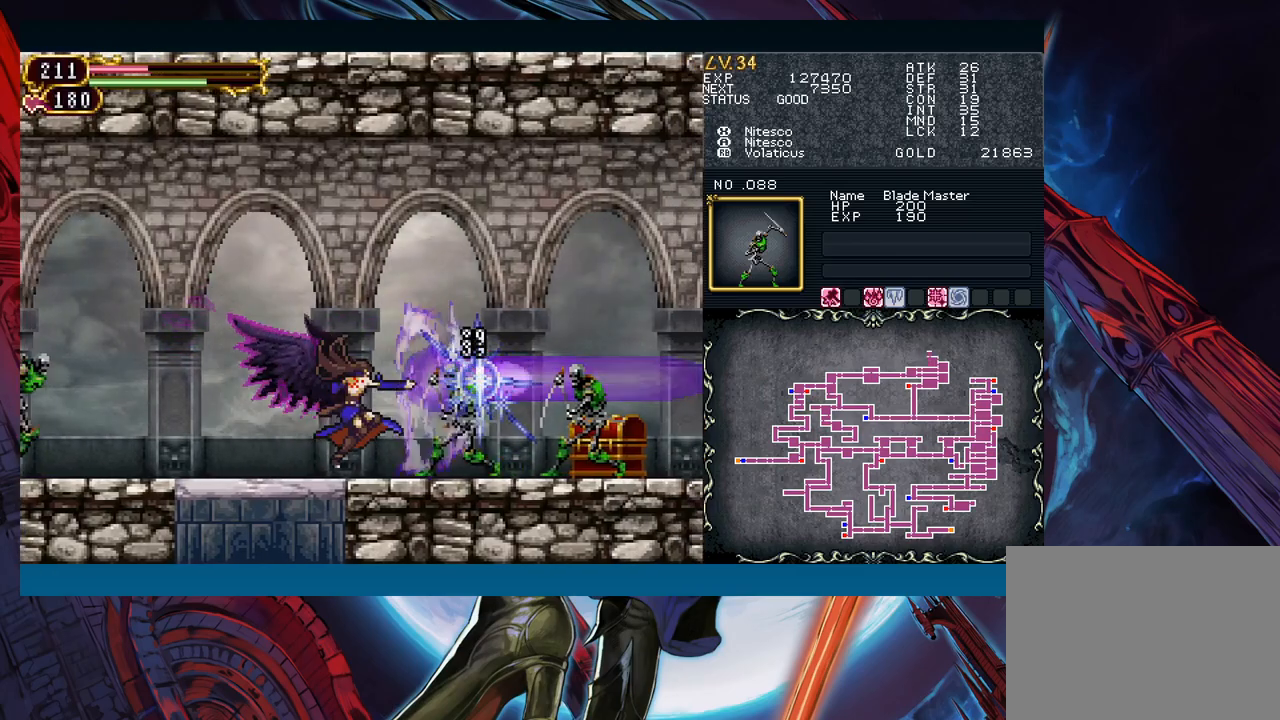
{"buttons": [], "left_stick": "right", "events": [[33, "left_stick", "left"], [283, "left_stick", "right"]]}
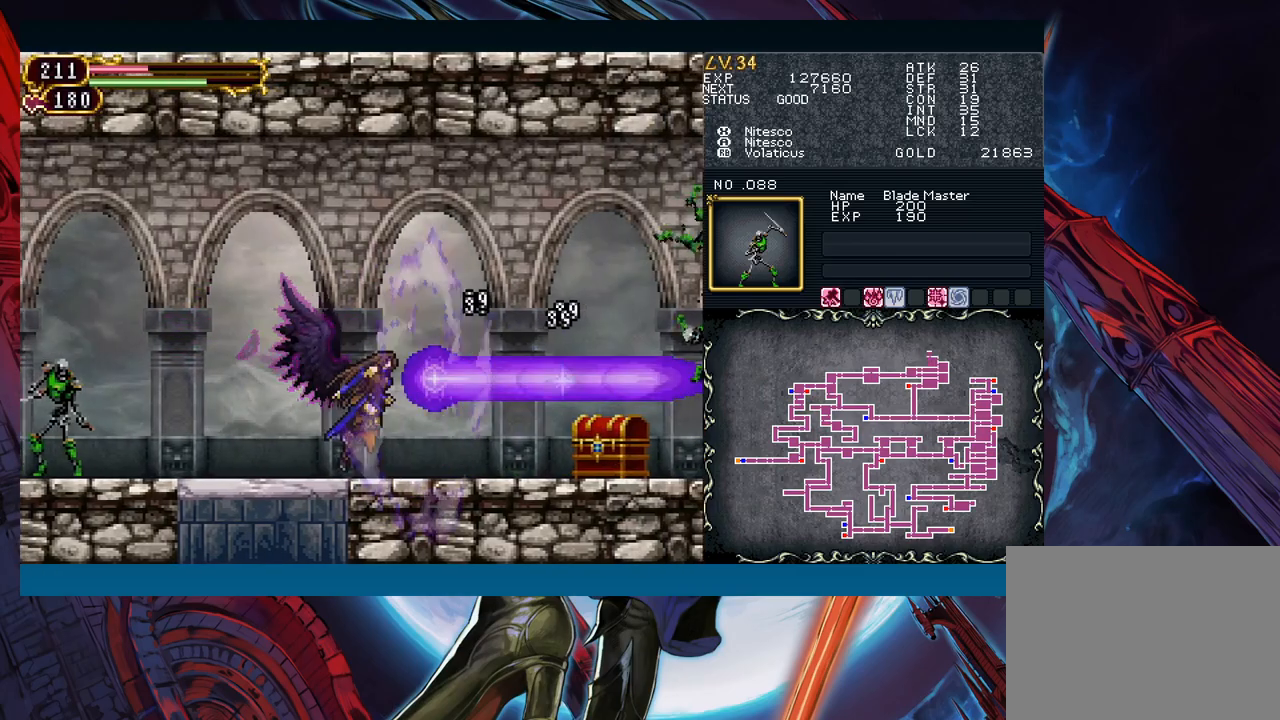
{"buttons": [], "left_stick": "right", "events": []}
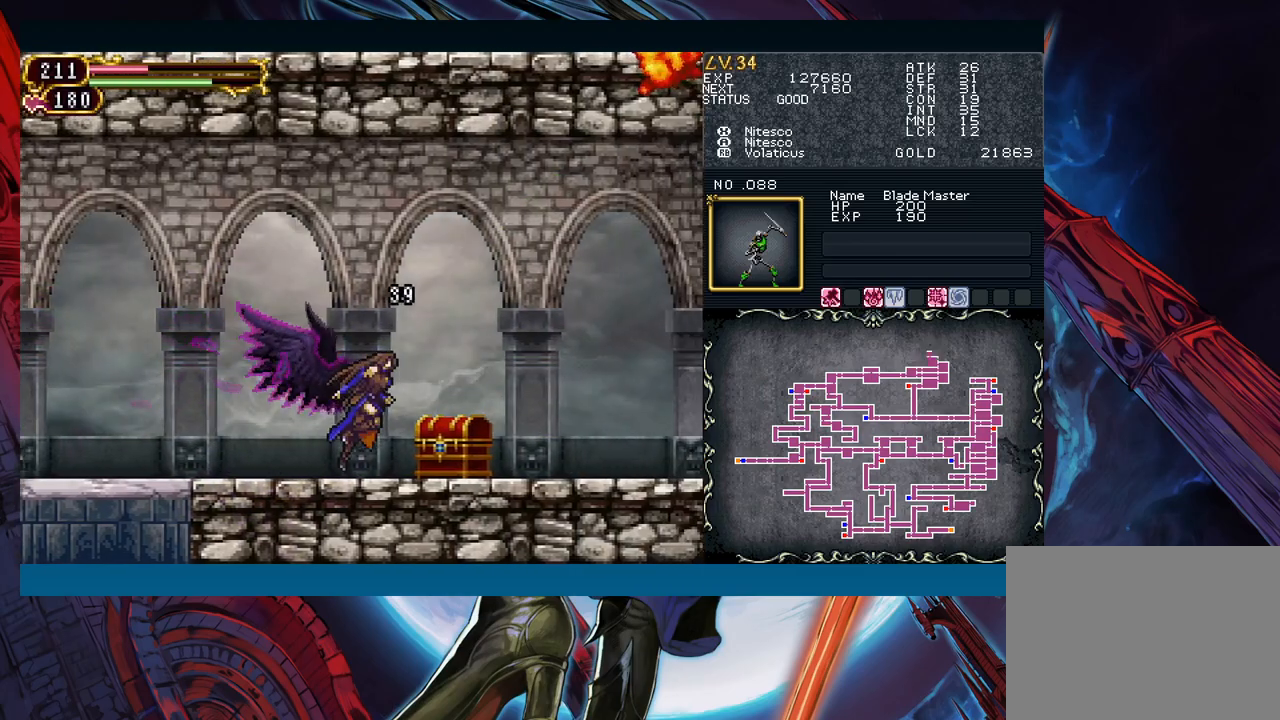
{"buttons": [], "left_stick": "up-right", "events": [[33, "R1", "down"], [133, "R1", "up"], [283, "left_stick", "up-right"]]}
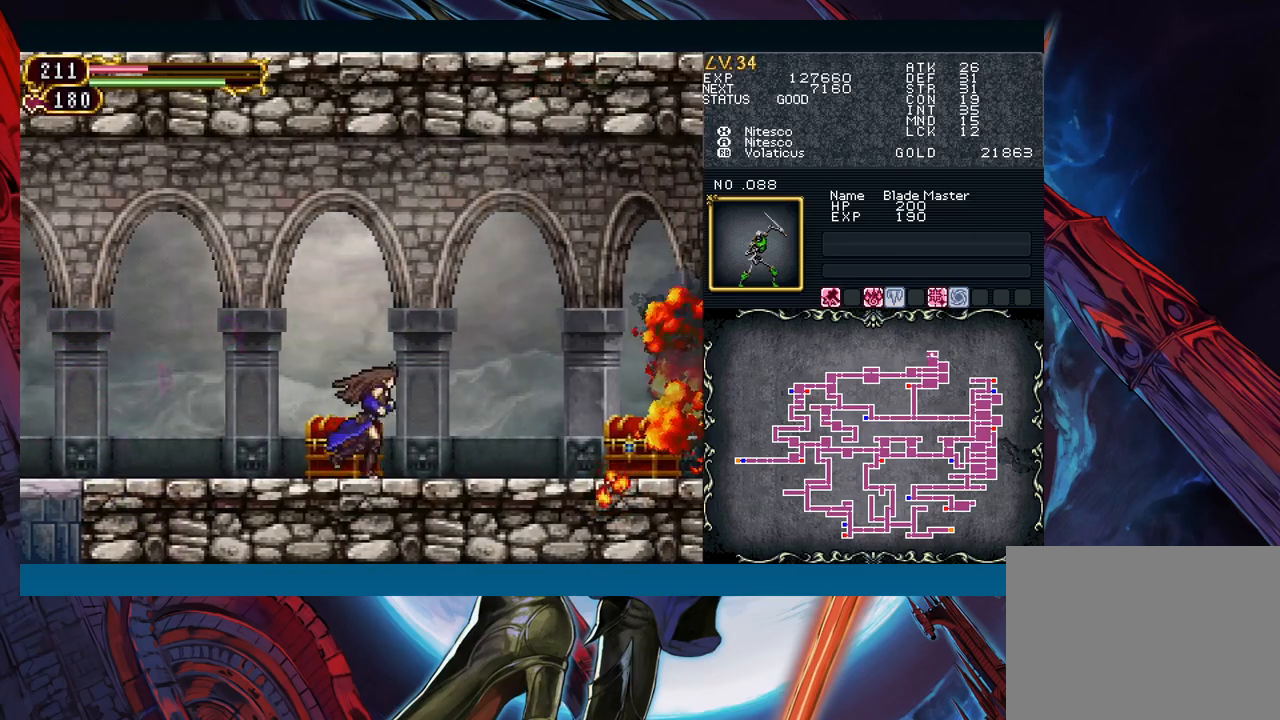
{"buttons": [], "left_stick": "right", "events": [[83, "left_stick", "right"]]}
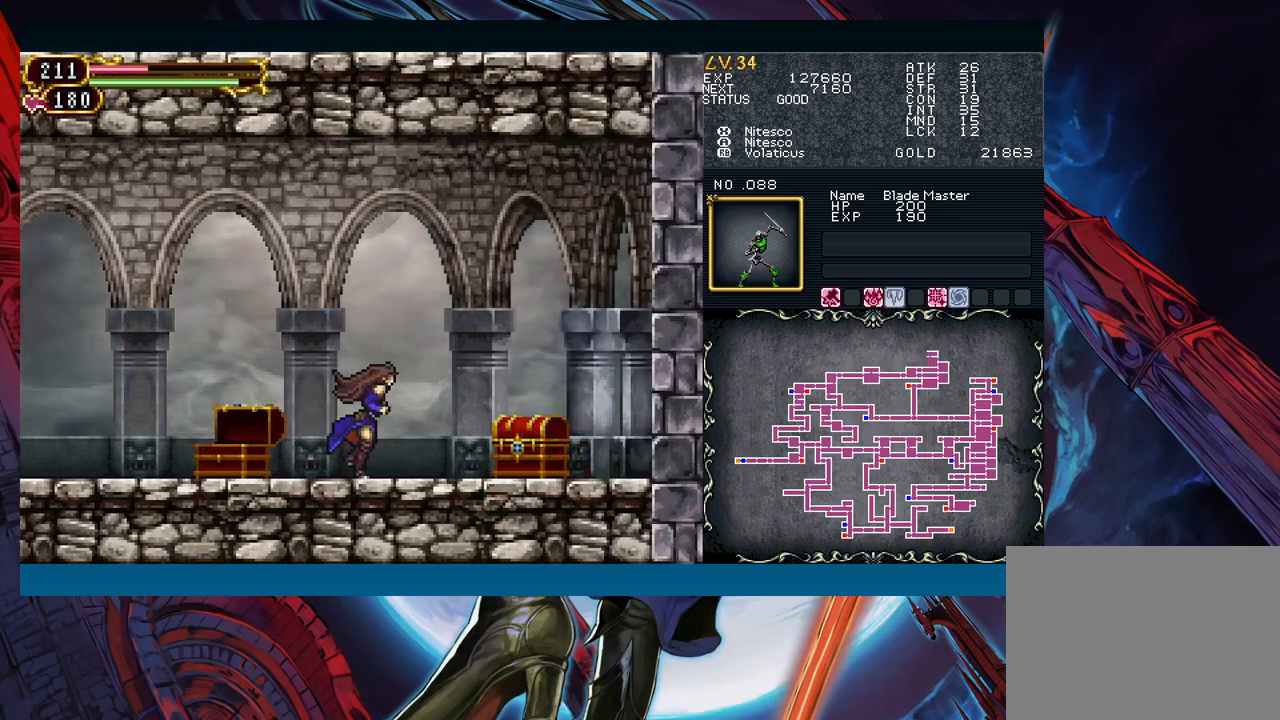
{"buttons": [], "left_stick": "right", "events": []}
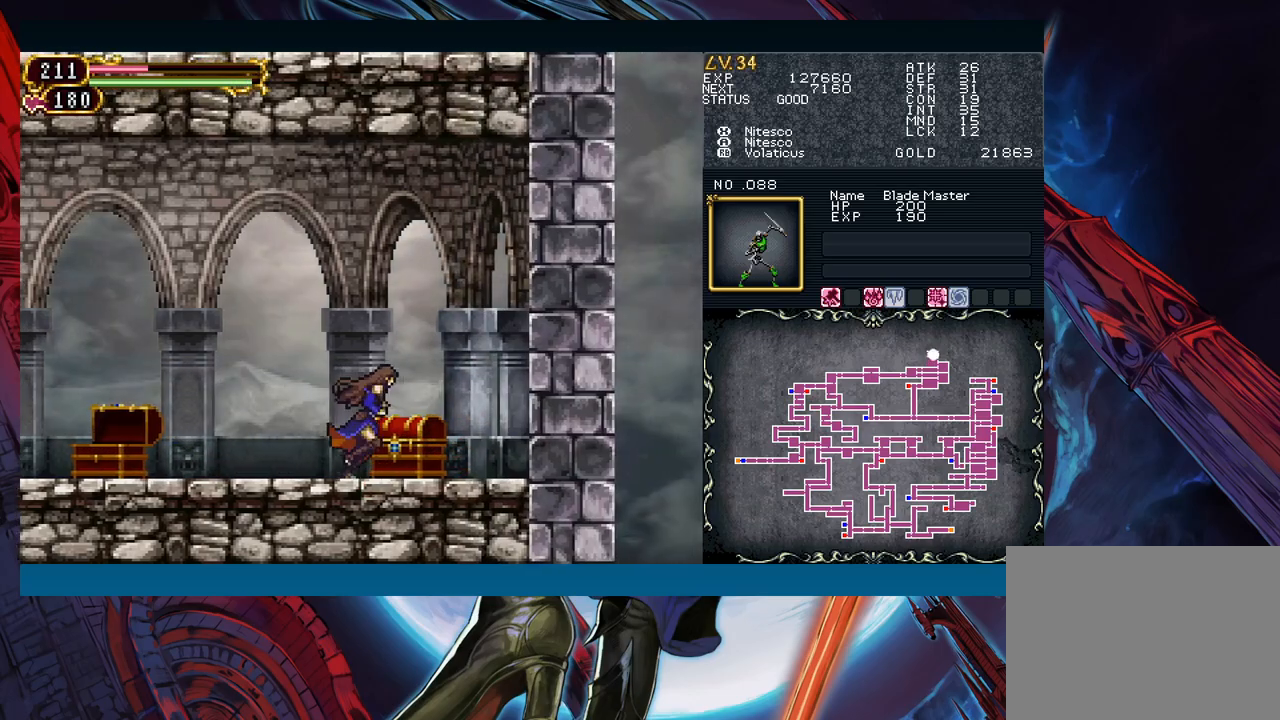
{"buttons": [], "left_stick": "left", "events": [[217, "left_stick", "up-left"], [317, "left_stick", "left"], [383, "R1", "down"], [467, "R1", "up"]]}
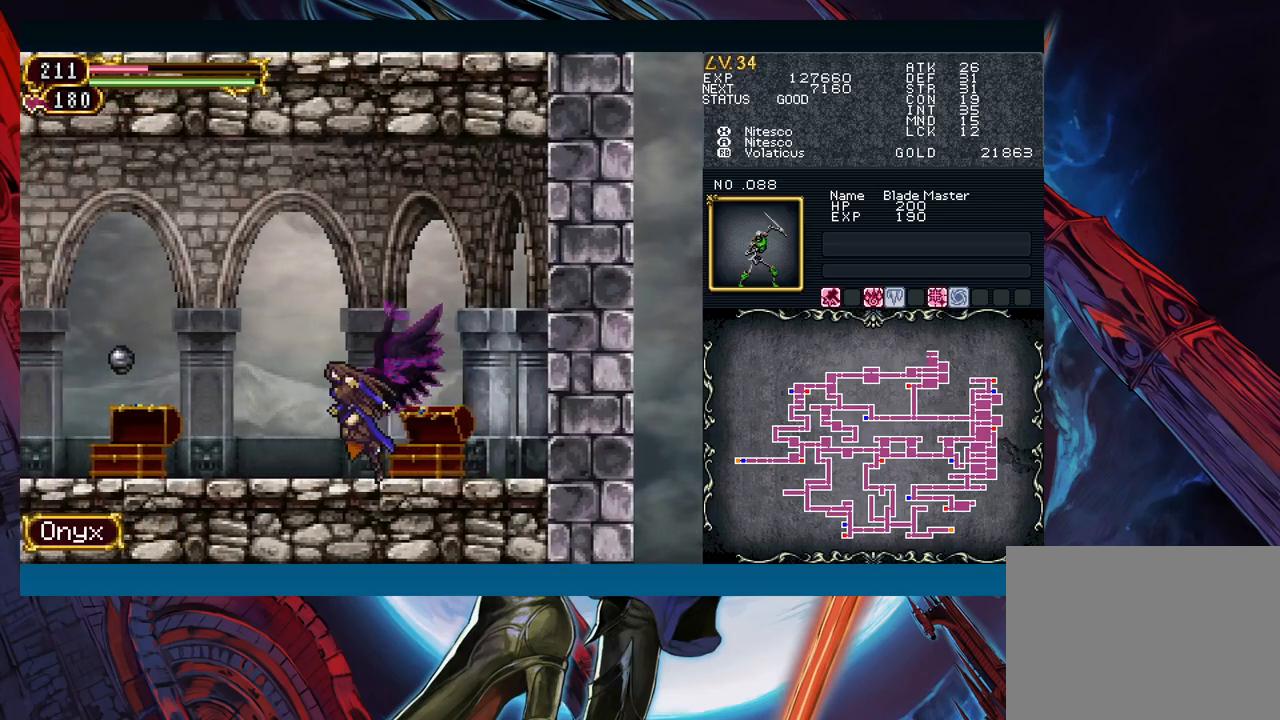
{"buttons": [], "left_stick": "left", "events": []}